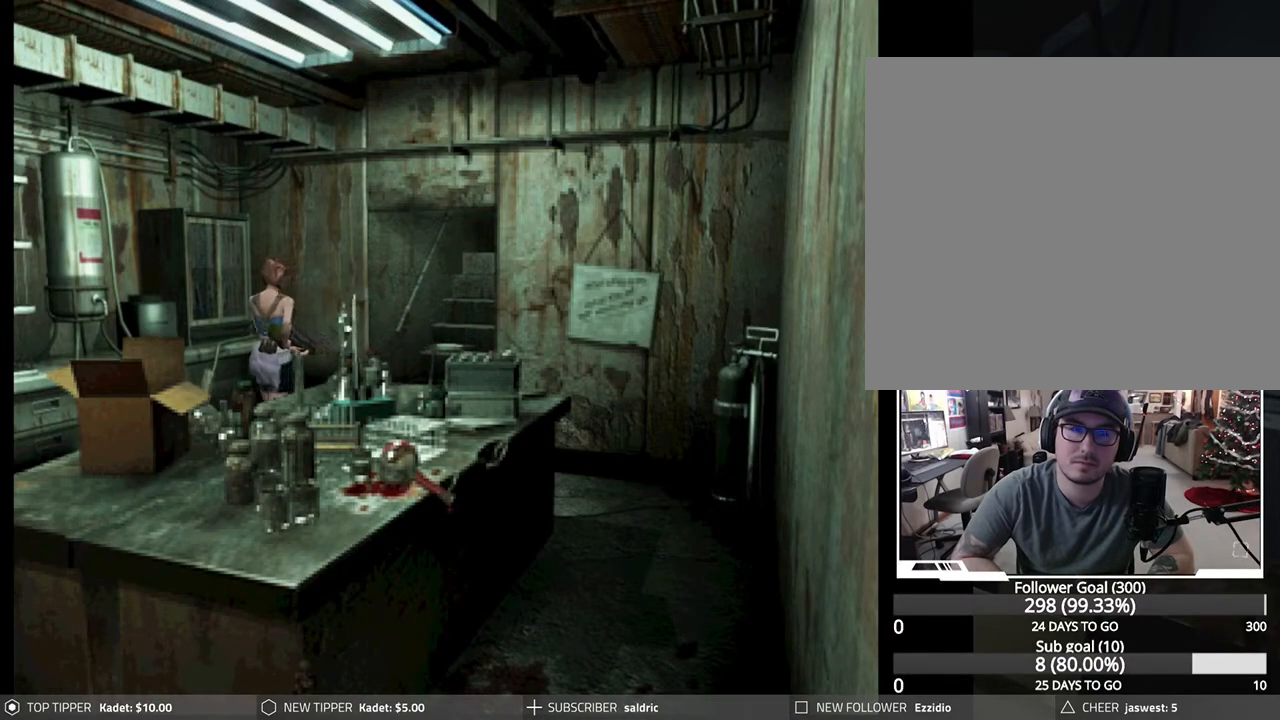
Gameplay with a controller (PlayStation layout); each line is a JSON object with the inputs held at the frame after it. "events" lists button and stick changes between this image and that frame as [ms after this image, input, new state], when the widget could be followed in between. Not read: right_stick.
{"buttons": ["DPAD_DOWN"], "left_stick": "center", "events": []}
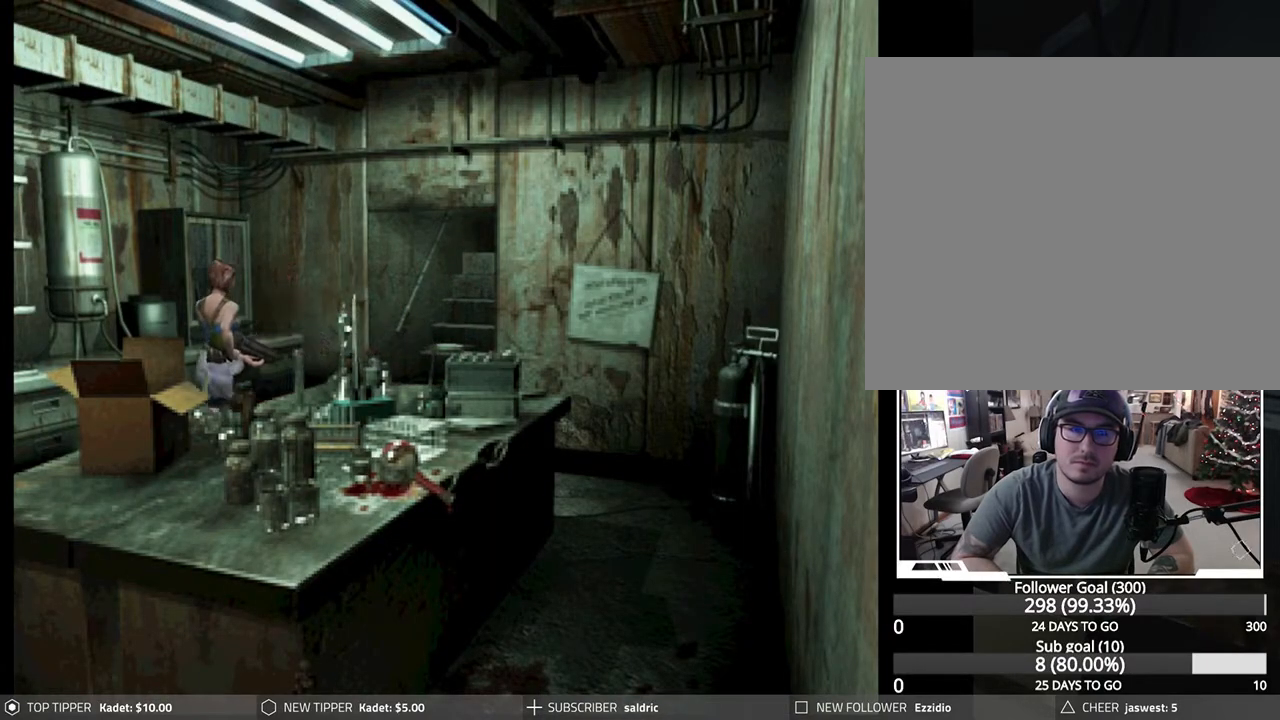
{"buttons": ["DPAD_DOWN"], "left_stick": "center", "events": []}
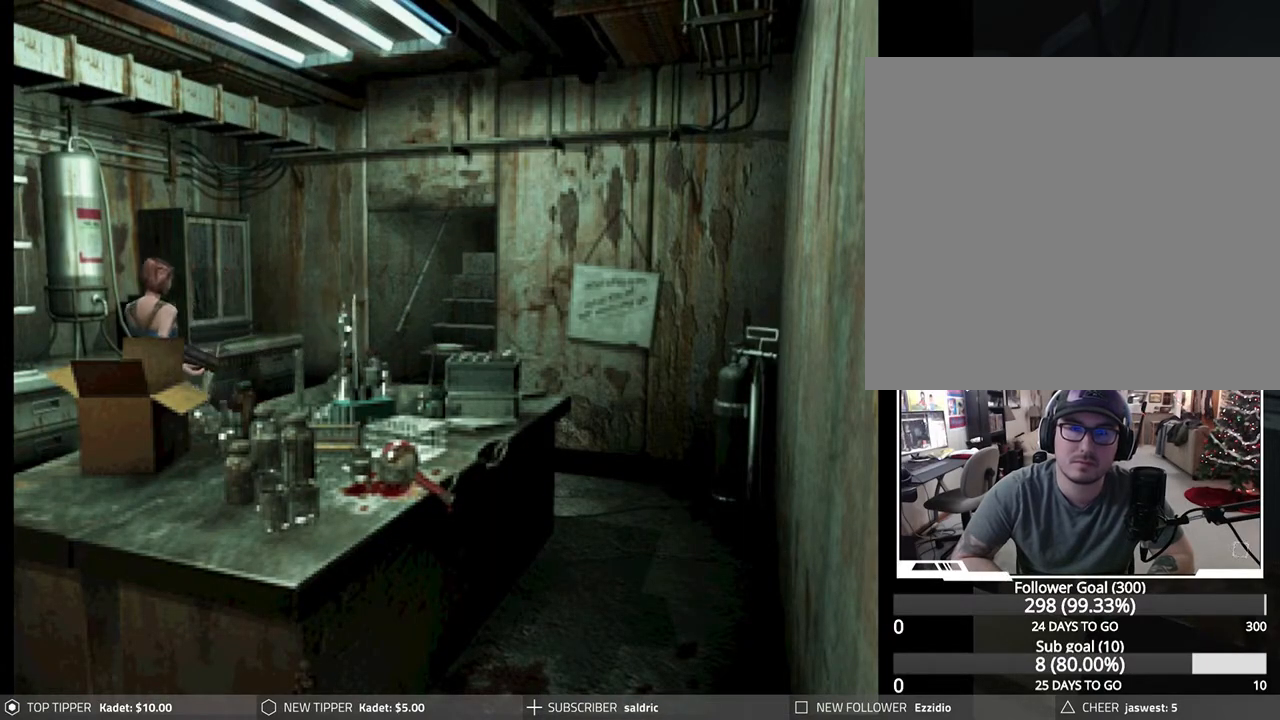
{"buttons": ["DPAD_DOWN"], "left_stick": "center", "events": []}
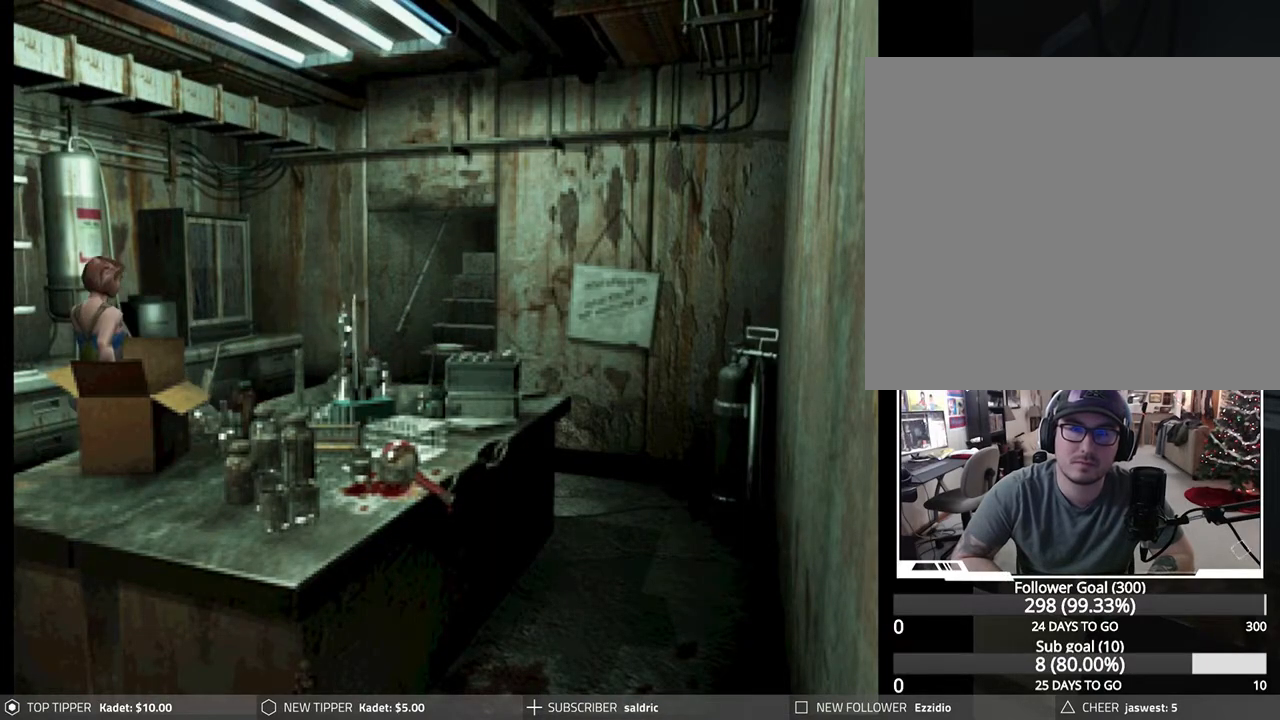
{"buttons": ["DPAD_DOWN"], "left_stick": "center", "events": [[50, "DPAD_LEFT", "down"], [167, "DPAD_LEFT", "up"]]}
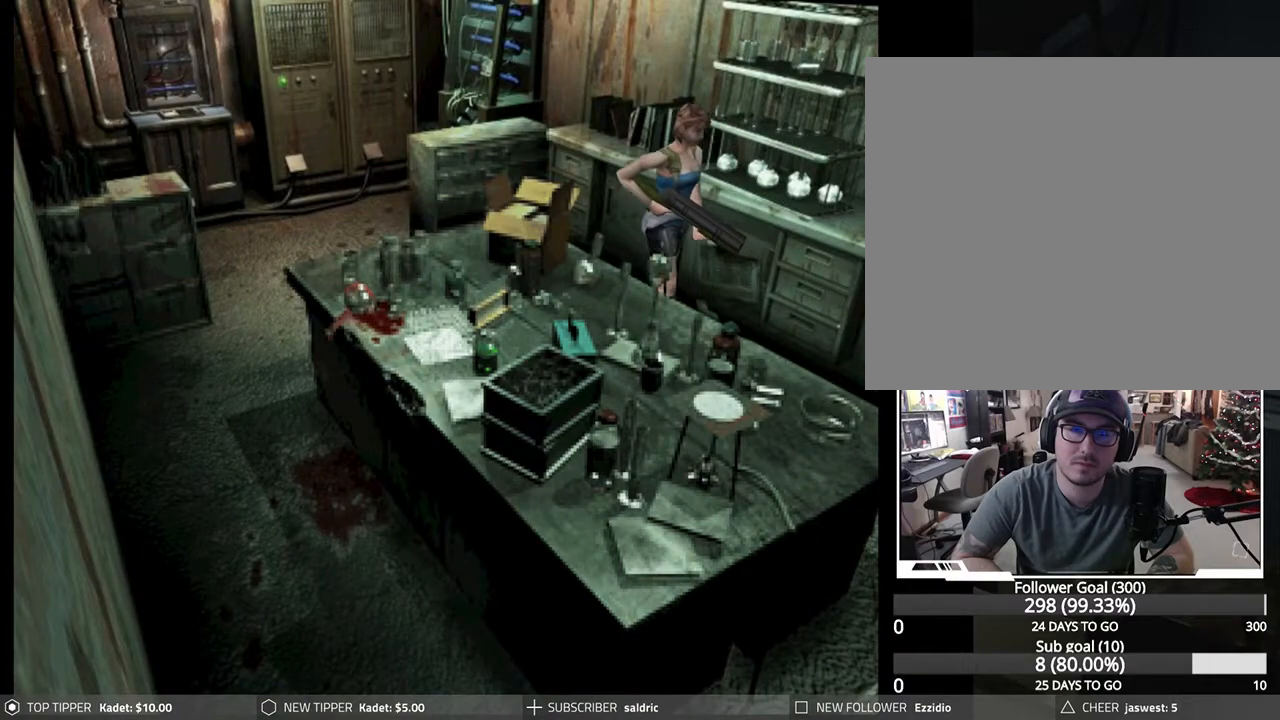
{"buttons": ["DPAD_DOWN", "DPAD_LEFT"], "left_stick": "center", "events": [[450, "DPAD_LEFT", "down"]]}
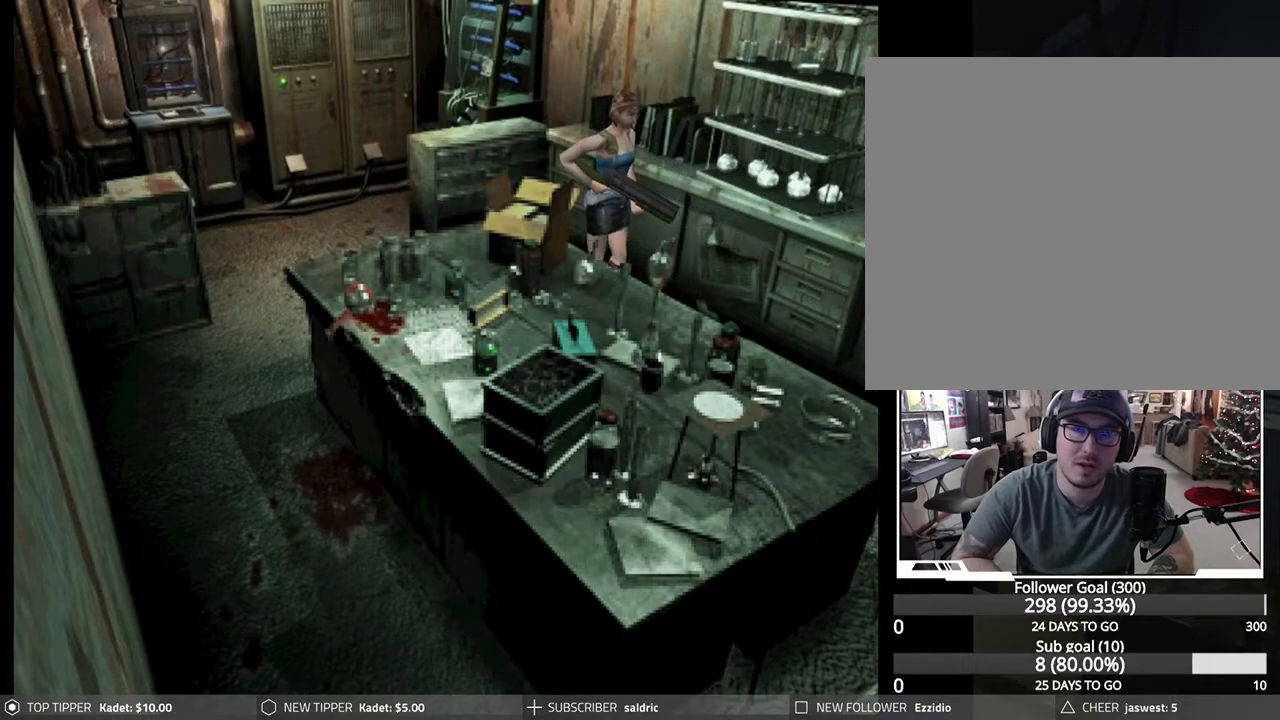
{"buttons": ["DPAD_DOWN", "DPAD_LEFT"], "left_stick": "center", "events": [[250, "DPAD_LEFT", "up"], [467, "DPAD_LEFT", "down"]]}
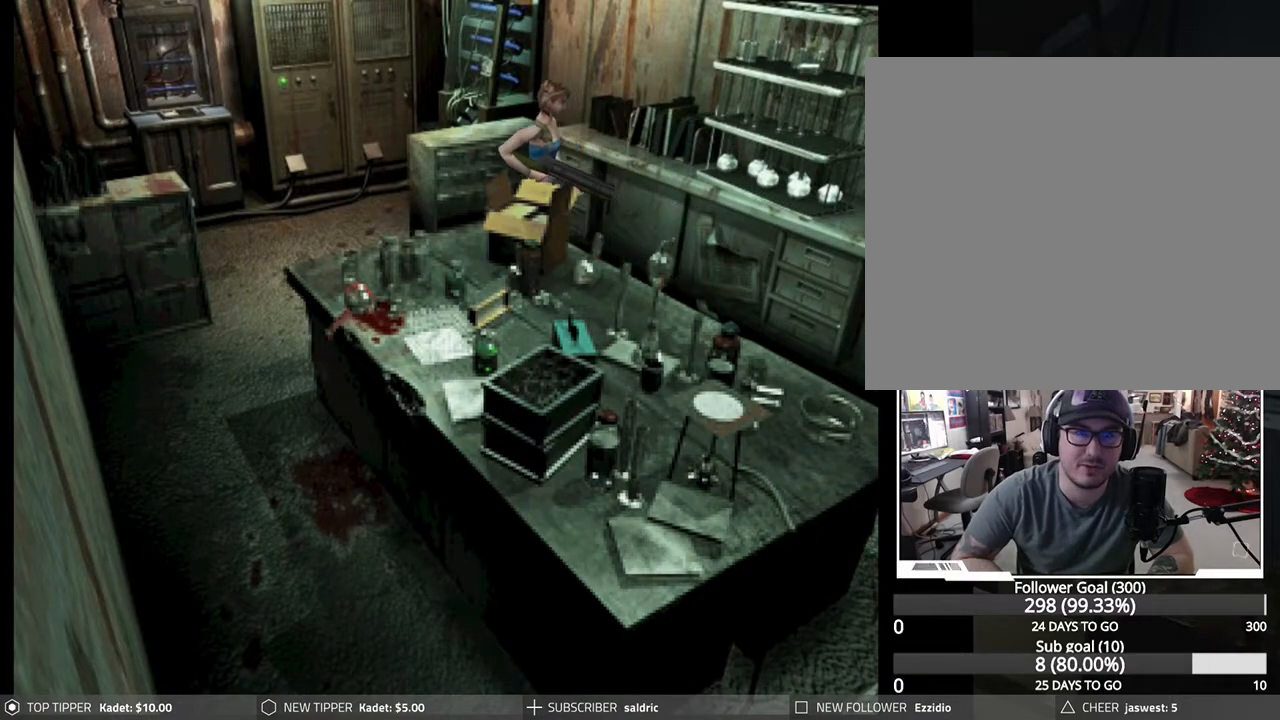
{"buttons": ["DPAD_DOWN"], "left_stick": "center", "events": [[317, "DPAD_LEFT", "up"]]}
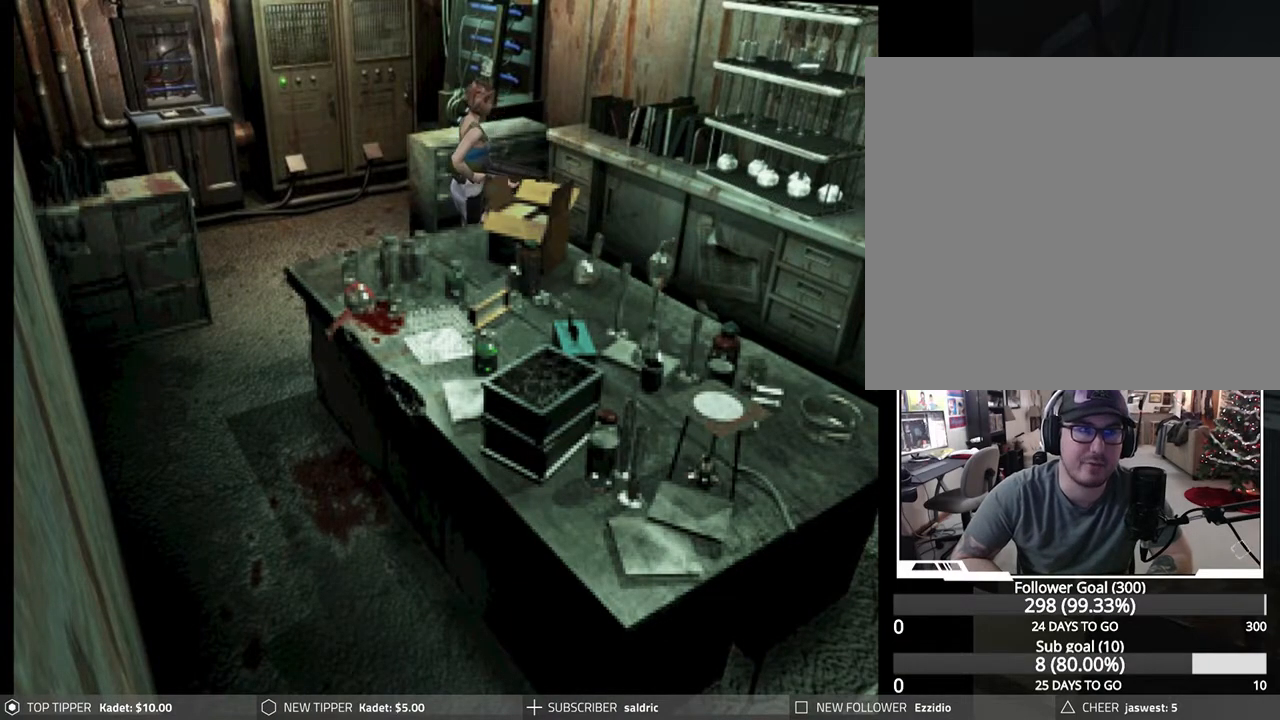
{"buttons": ["DPAD_DOWN", "DPAD_RIGHT"], "left_stick": "center", "events": [[350, "DPAD_RIGHT", "down"]]}
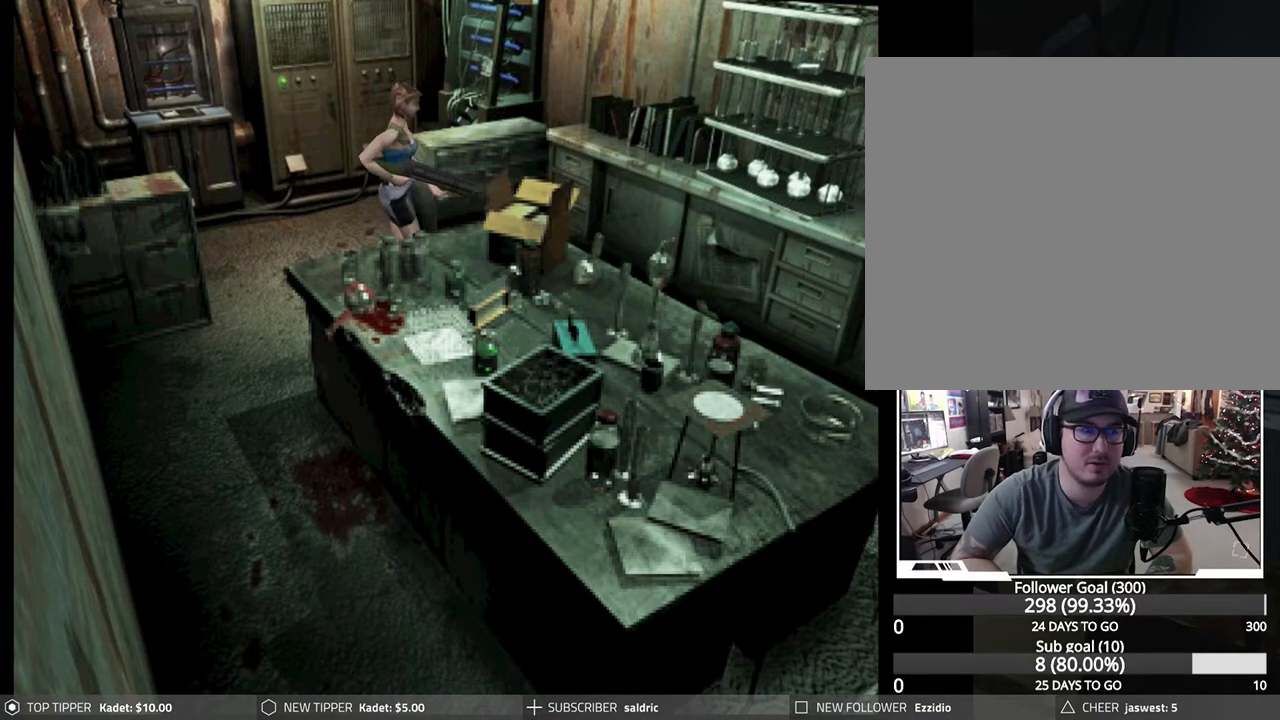
{"buttons": ["DPAD_DOWN", "DPAD_RIGHT"], "left_stick": "center", "events": []}
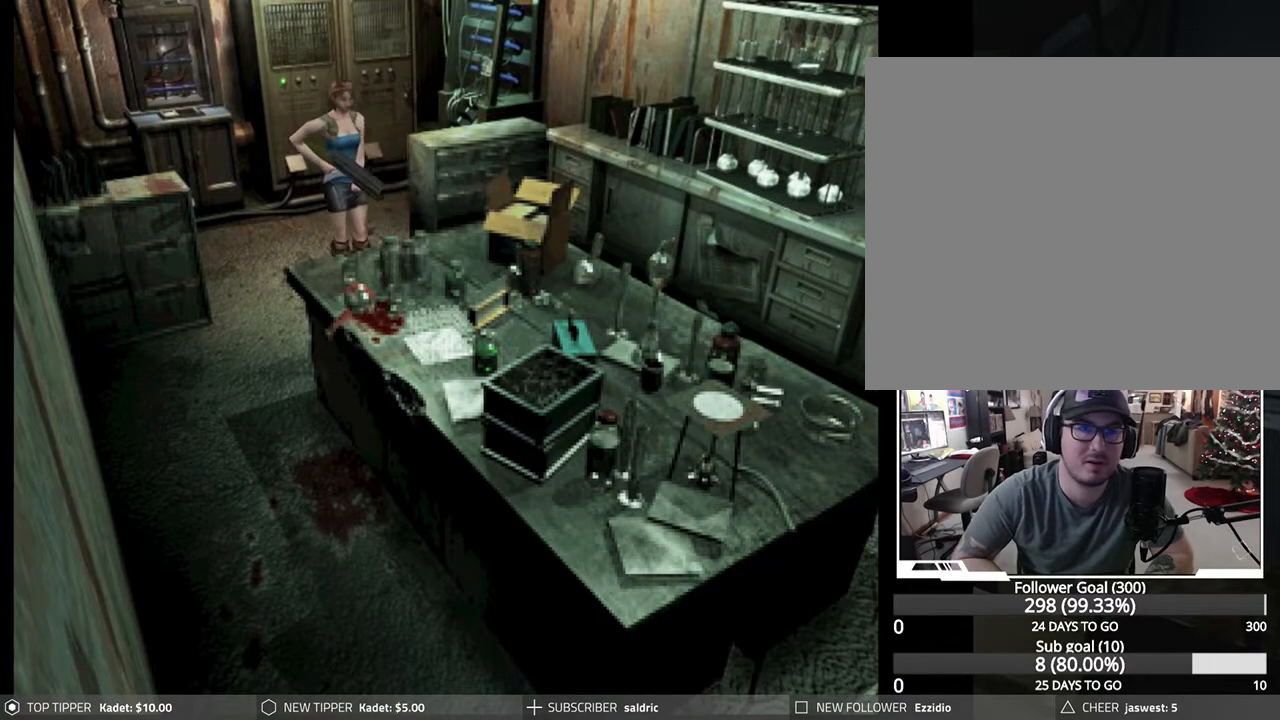
{"buttons": ["DPAD_DOWN"], "left_stick": "center", "events": [[350, "DPAD_RIGHT", "up"], [417, "DPAD_LEFT", "down"], [467, "DPAD_LEFT", "up"]]}
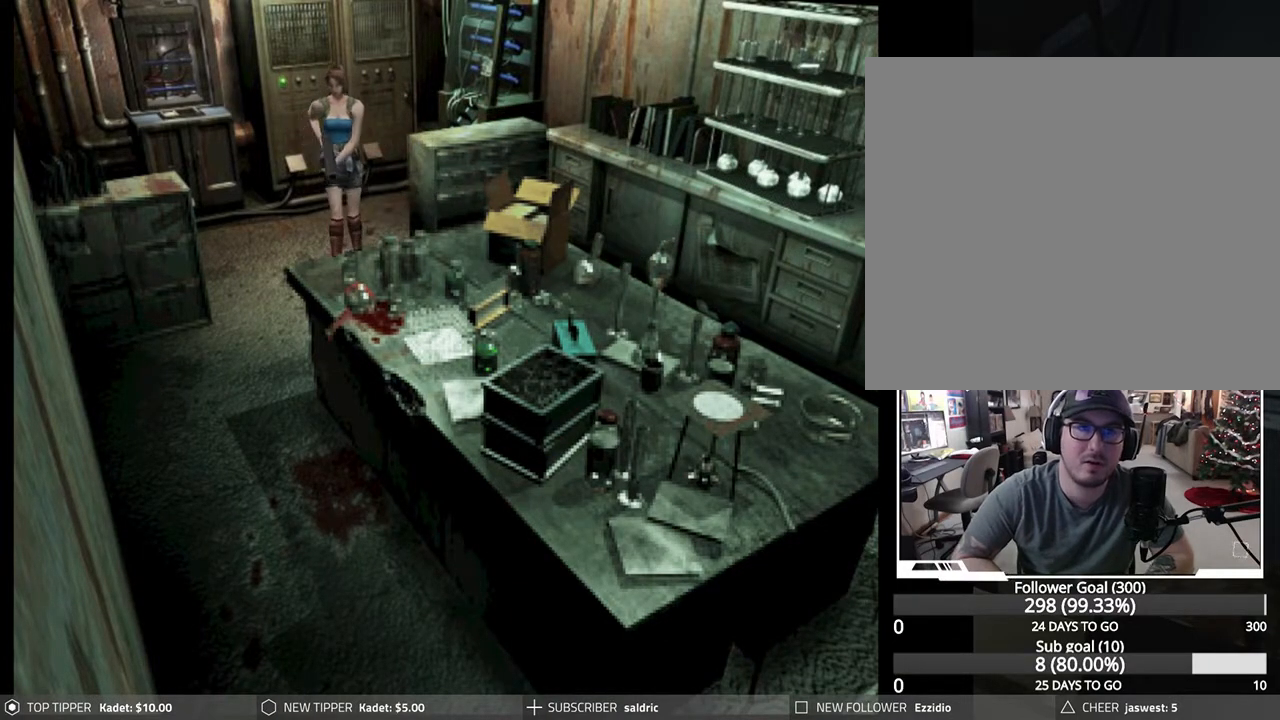
{"buttons": ["DPAD_DOWN", "DPAD_RIGHT"], "left_stick": "center", "events": [[100, "DPAD_RIGHT", "down"], [367, "DPAD_RIGHT", "up"], [483, "DPAD_RIGHT", "down"]]}
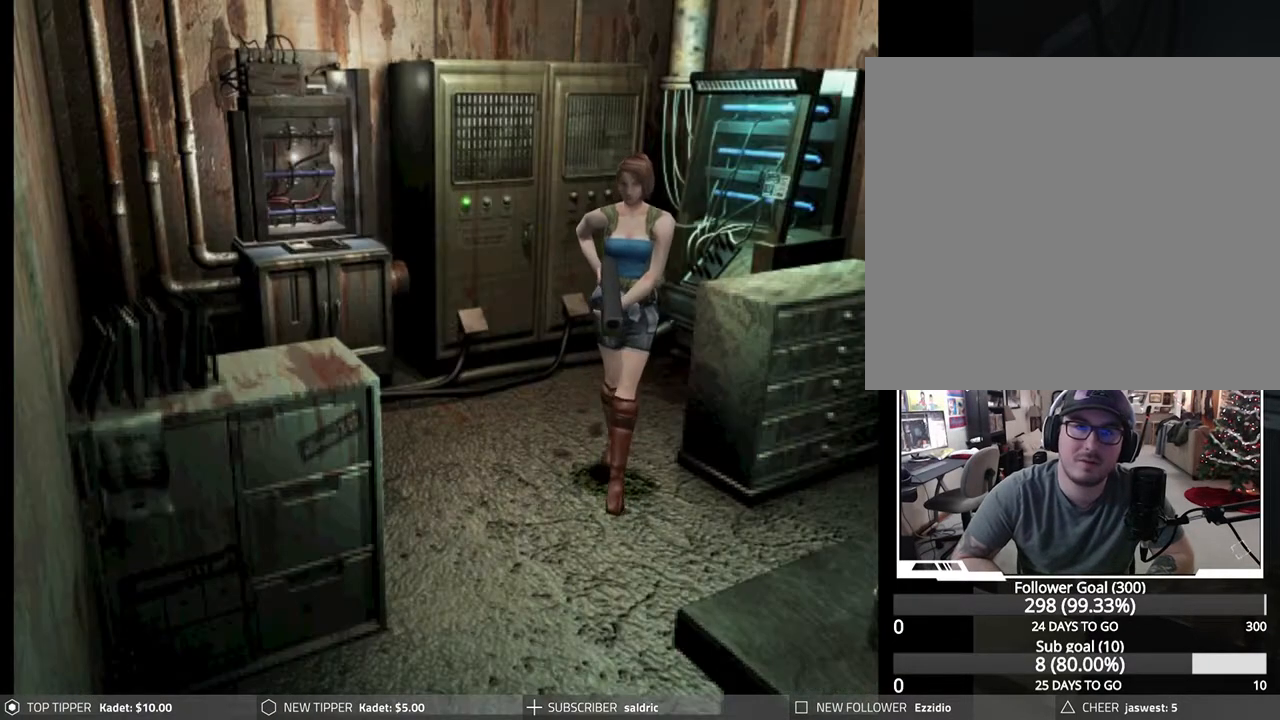
{"buttons": ["DPAD_DOWN", "DPAD_RIGHT"], "left_stick": "center", "events": [[217, "DPAD_RIGHT", "up"], [250, "DPAD_LEFT", "down"], [383, "DPAD_LEFT", "up"], [483, "DPAD_RIGHT", "down"]]}
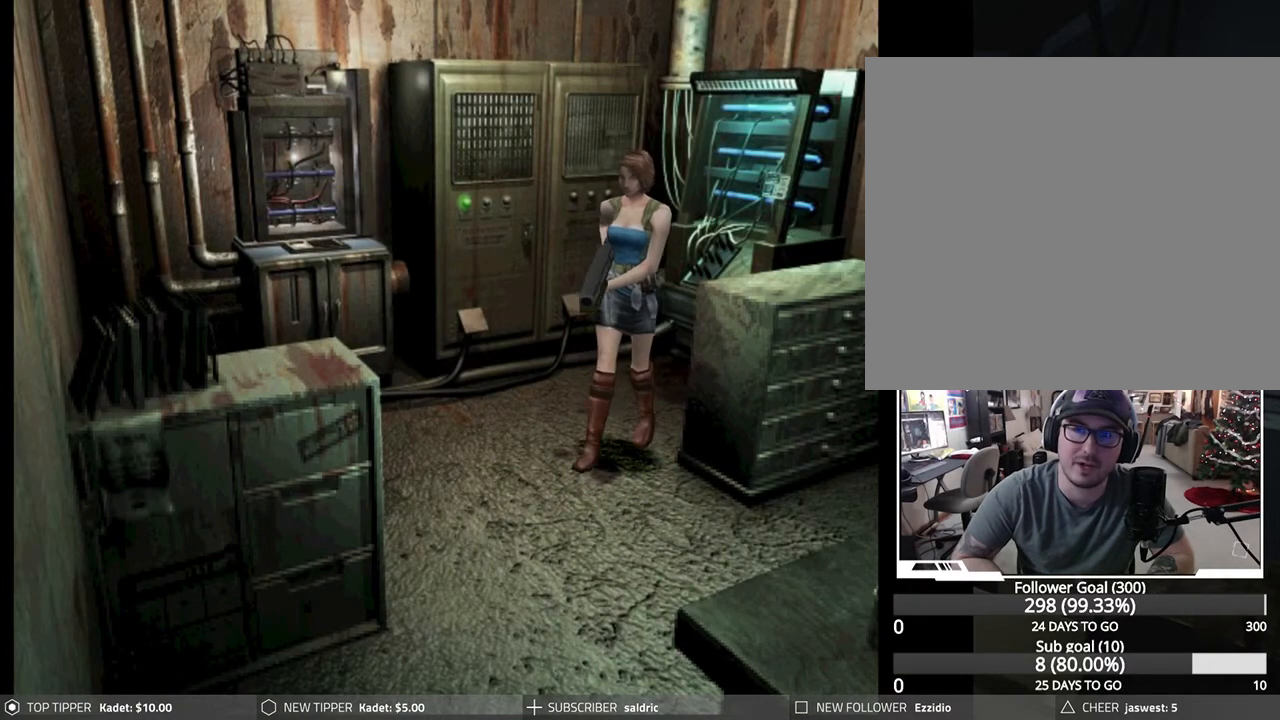
{"buttons": ["DPAD_DOWN"], "left_stick": "center", "events": [[283, "DPAD_RIGHT", "up"]]}
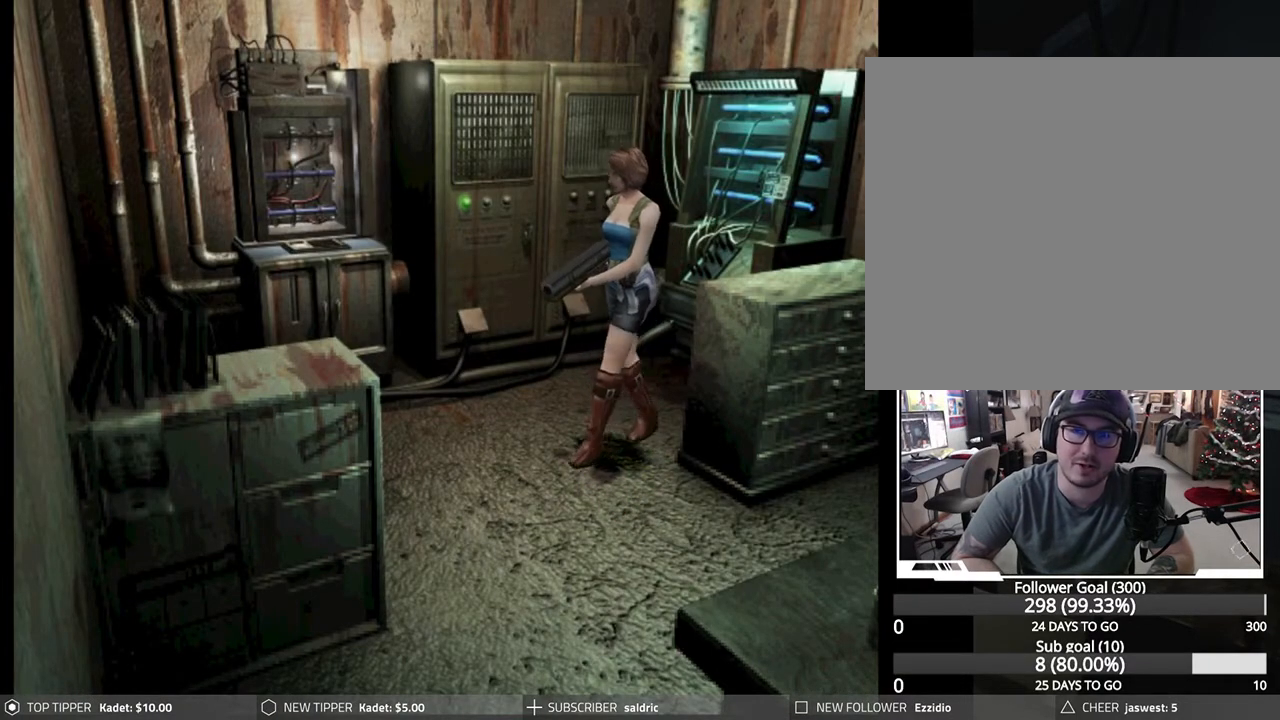
{"buttons": ["DPAD_DOWN", "DPAD_LEFT"], "left_stick": "center", "events": [[100, "DPAD_RIGHT", "down"], [150, "DPAD_RIGHT", "up"], [200, "DPAD_LEFT", "down"]]}
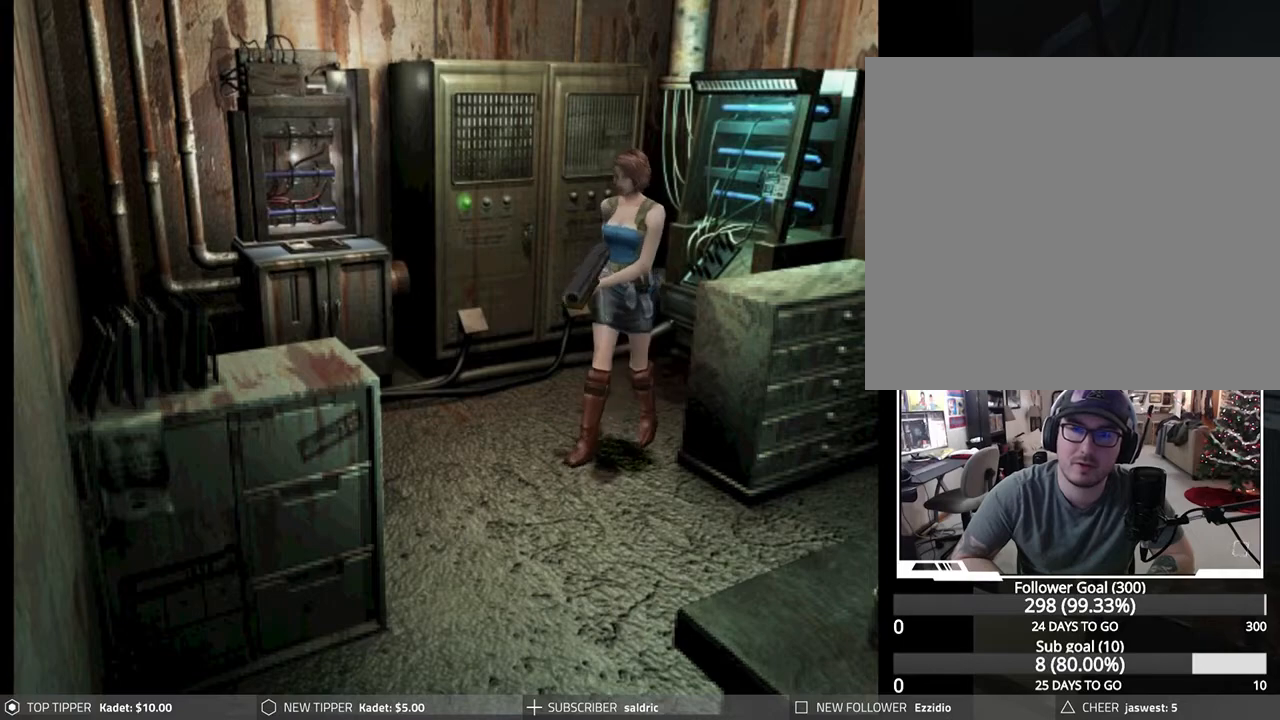
{"buttons": ["DPAD_DOWN", "DPAD_RIGHT"], "left_stick": "center", "events": [[233, "DPAD_LEFT", "up"], [267, "DPAD_RIGHT", "down"], [283, "DPAD_DOWN", "up"], [333, "DPAD_DOWN", "down"]]}
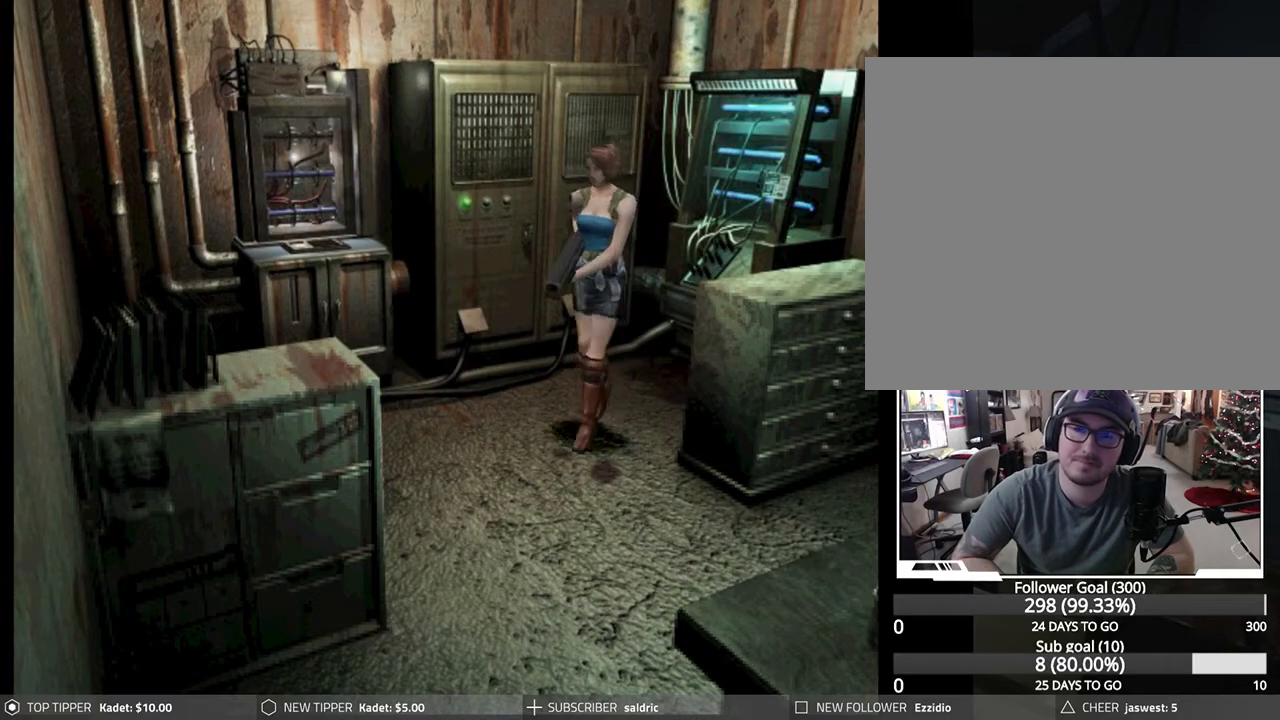
{"buttons": ["DPAD_DOWN", "DPAD_LEFT"], "left_stick": "center", "events": [[200, "DPAD_RIGHT", "up"], [250, "DPAD_LEFT", "down"]]}
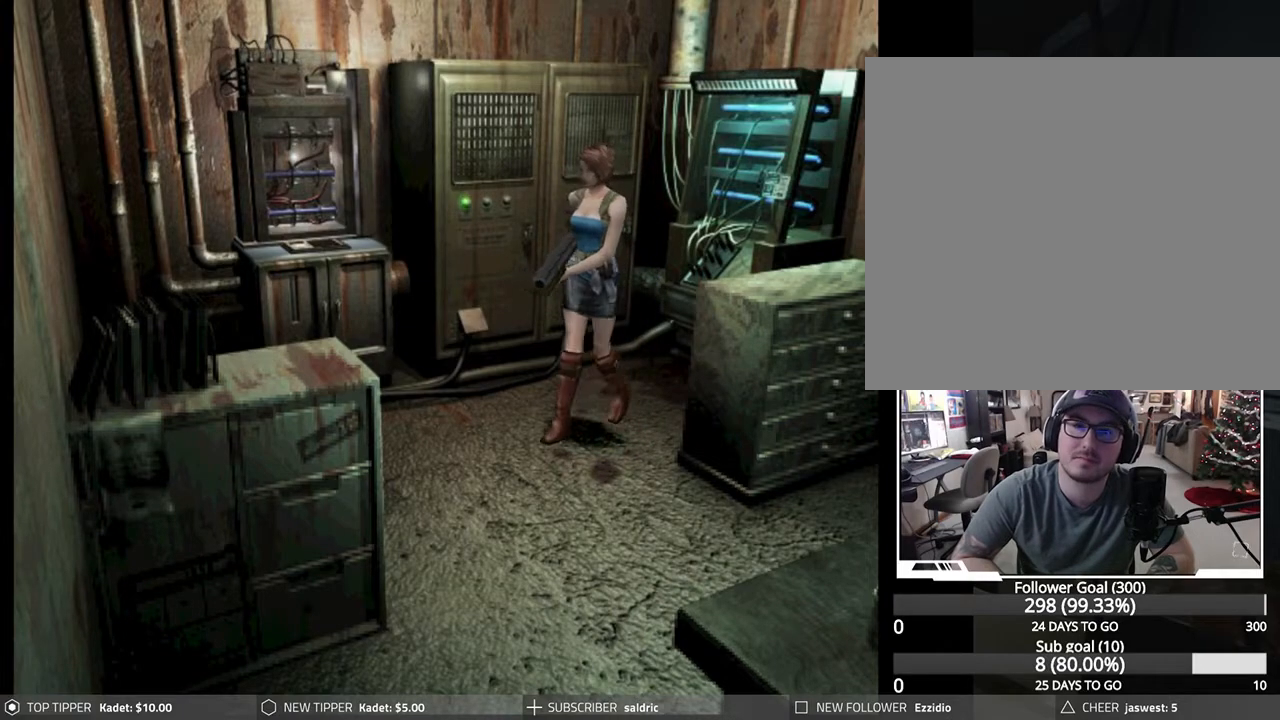
{"buttons": ["DPAD_DOWN", "DPAD_RIGHT"], "left_stick": "center", "events": [[150, "DPAD_LEFT", "up"], [217, "DPAD_RIGHT", "down"]]}
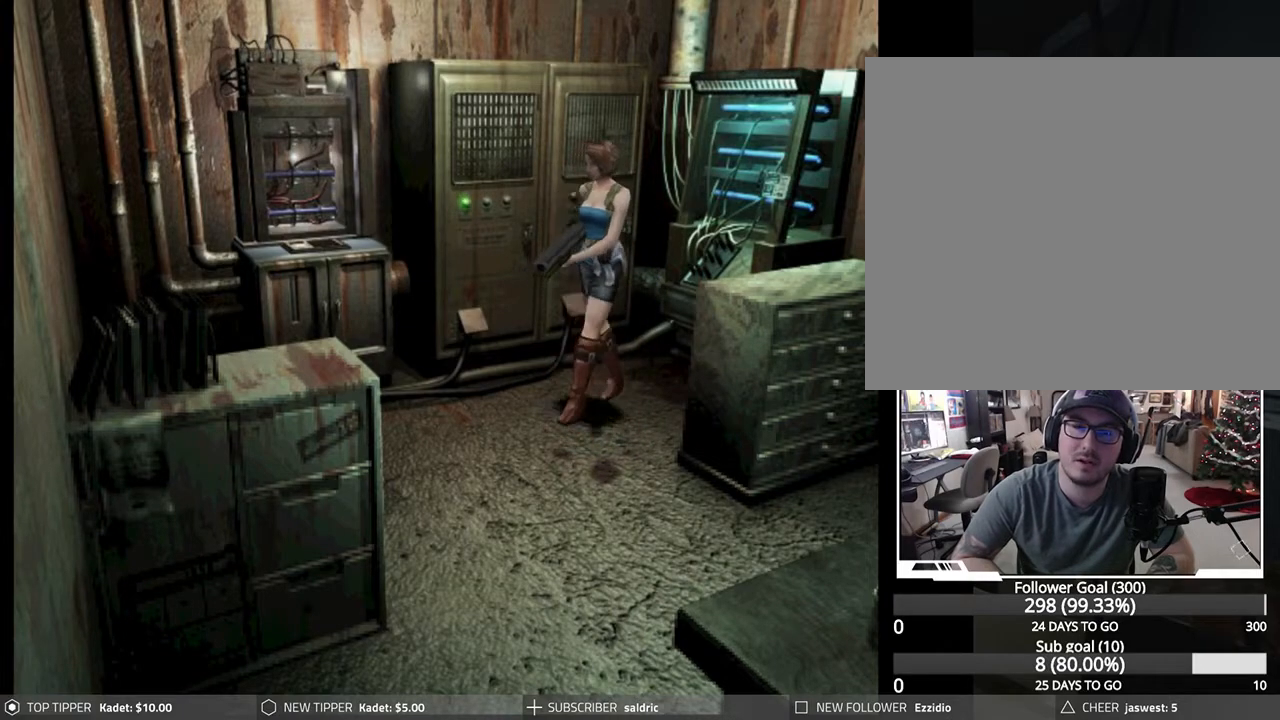
{"buttons": ["DPAD_DOWN"], "left_stick": "center", "events": [[167, "DPAD_RIGHT", "up"], [217, "DPAD_LEFT", "down"], [317, "DPAD_LEFT", "up"]]}
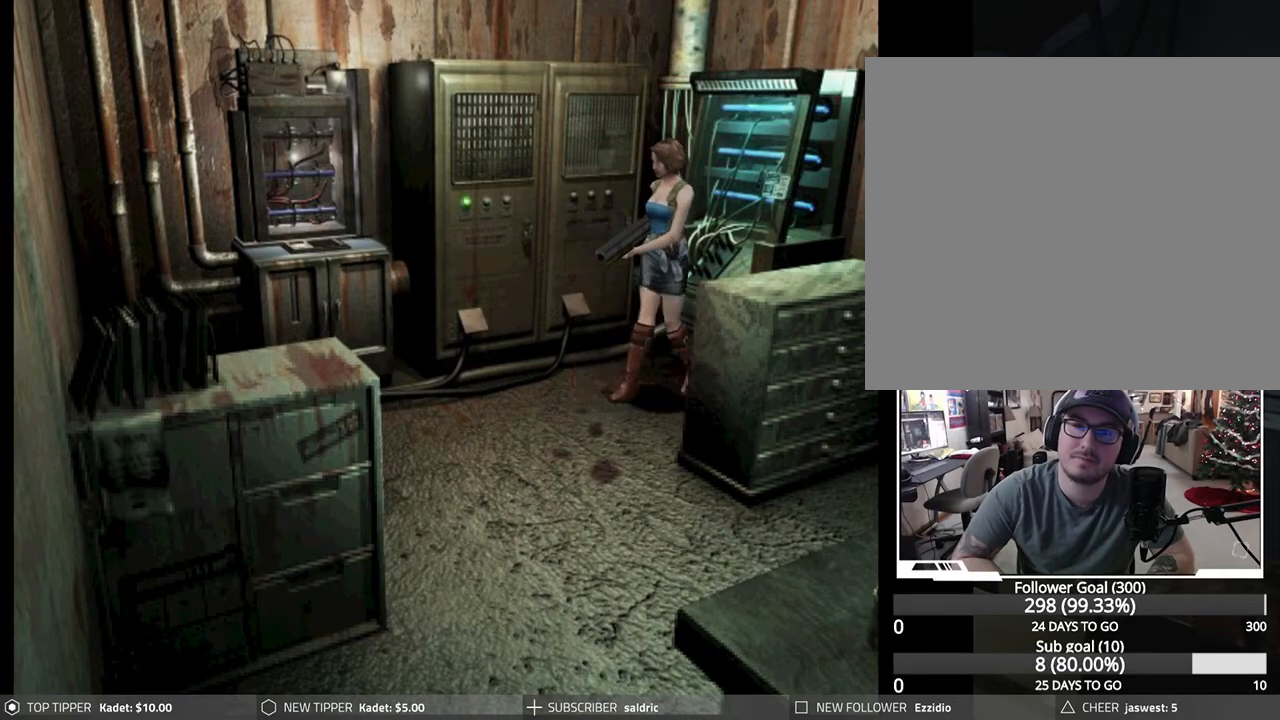
{"buttons": ["DPAD_RIGHT"], "left_stick": "center", "events": [[383, "DPAD_DOWN", "up"], [467, "DPAD_RIGHT", "down"]]}
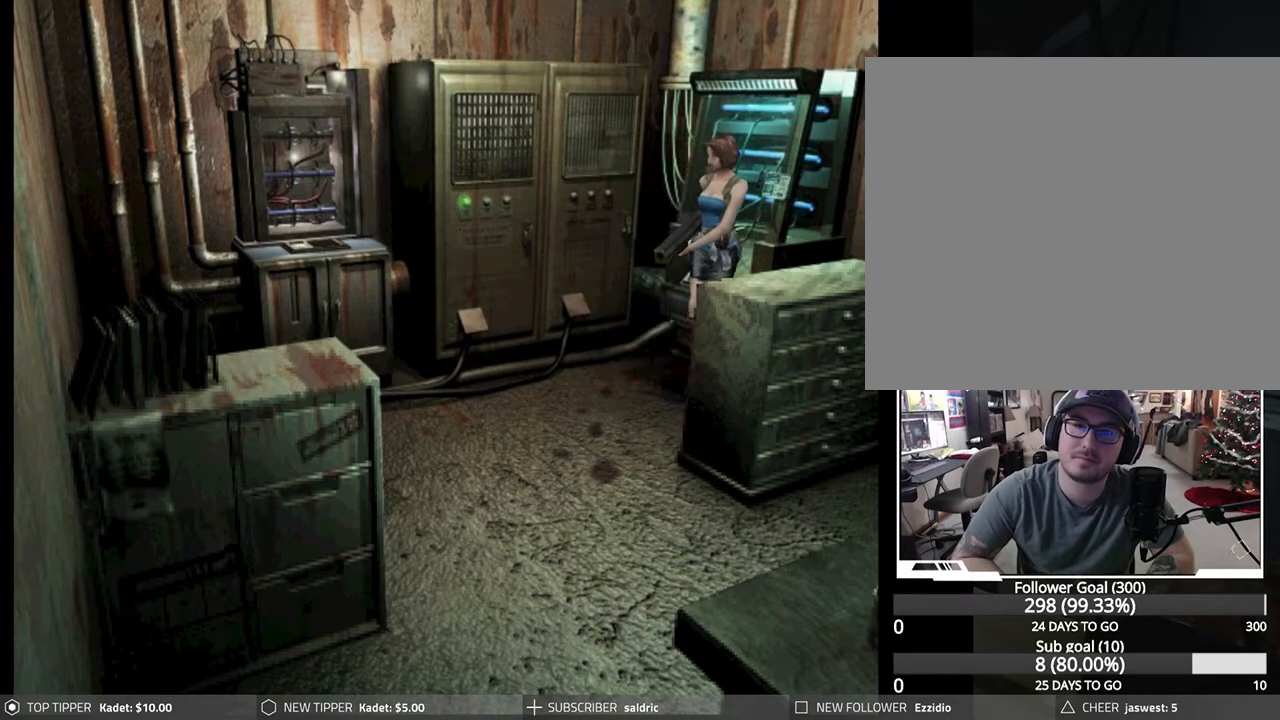
{"buttons": ["DPAD_RIGHT"], "left_stick": "center", "events": []}
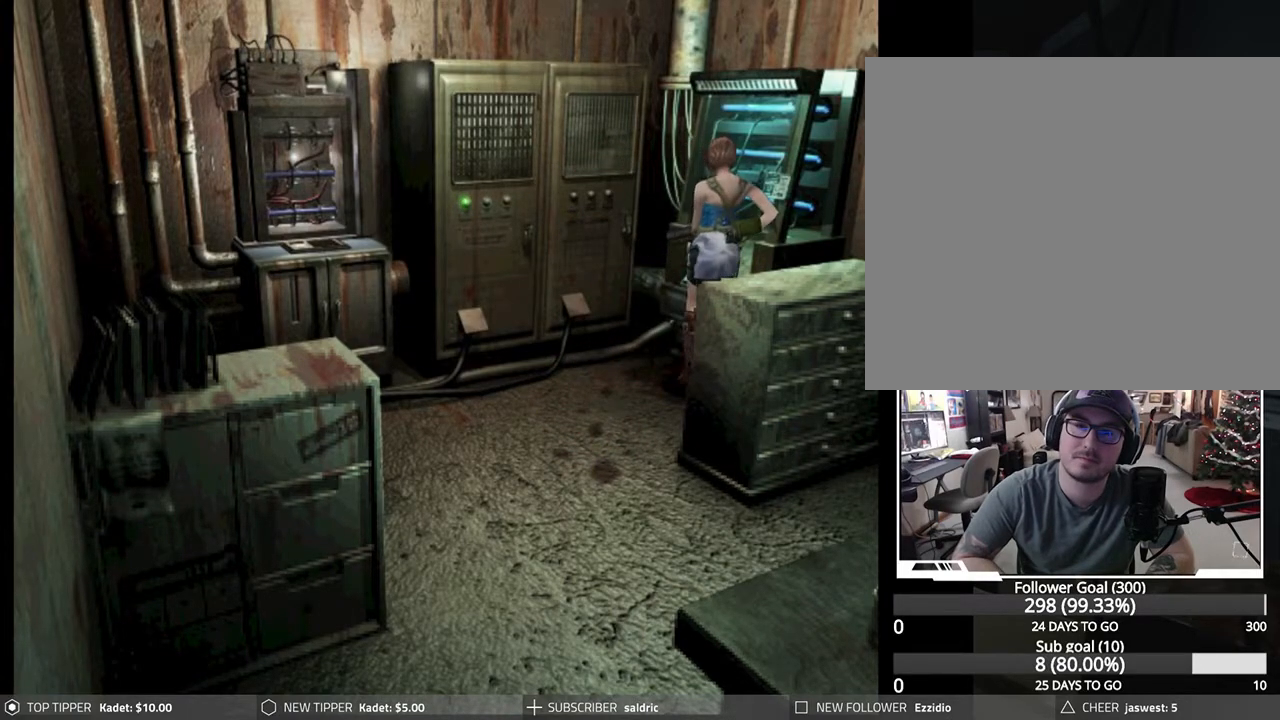
{"buttons": ["DPAD_UP", "DPAD_RIGHT"], "left_stick": "center", "events": [[250, "DPAD_UP", "down"], [267, "DPAD_RIGHT", "up"], [417, "DPAD_RIGHT", "down"], [417, "DPAD_UP", "up"], [500, "DPAD_UP", "down"]]}
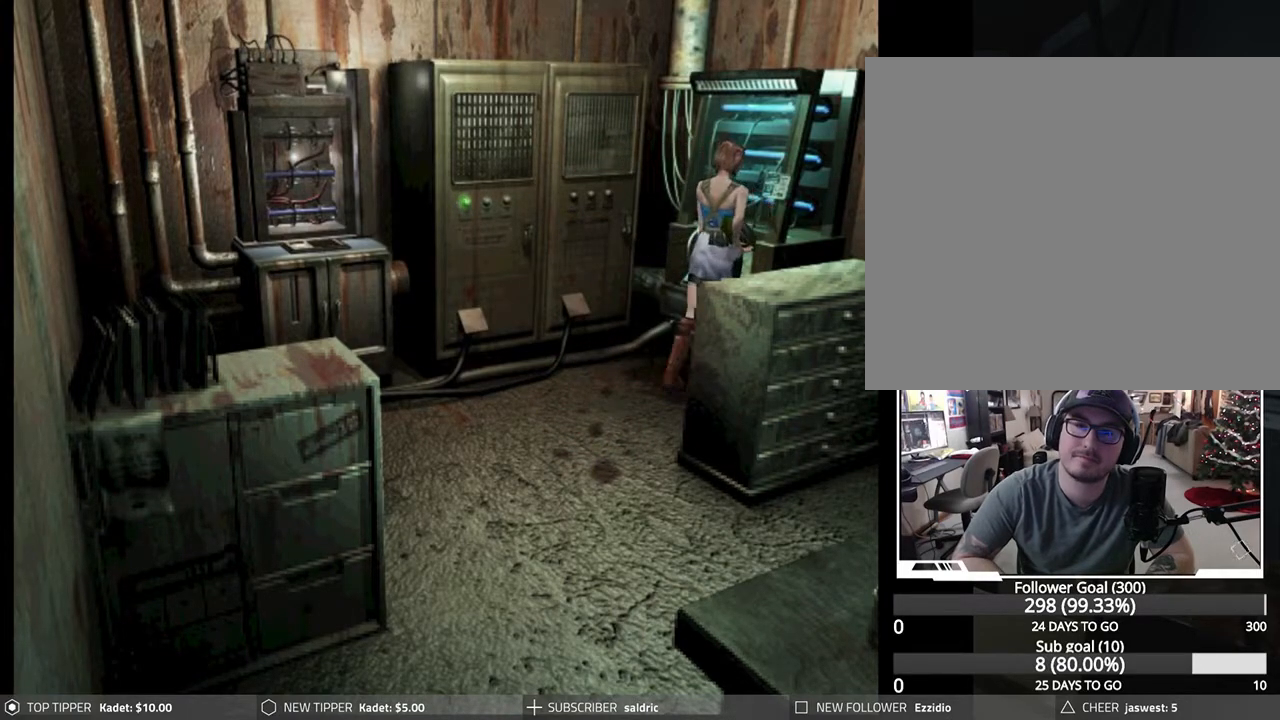
{"buttons": [], "left_stick": "center", "events": [[17, "DPAD_RIGHT", "up"], [67, "DPAD_UP", "up"], [133, "TRIANGLE", "down"], [250, "TRIANGLE", "up"]]}
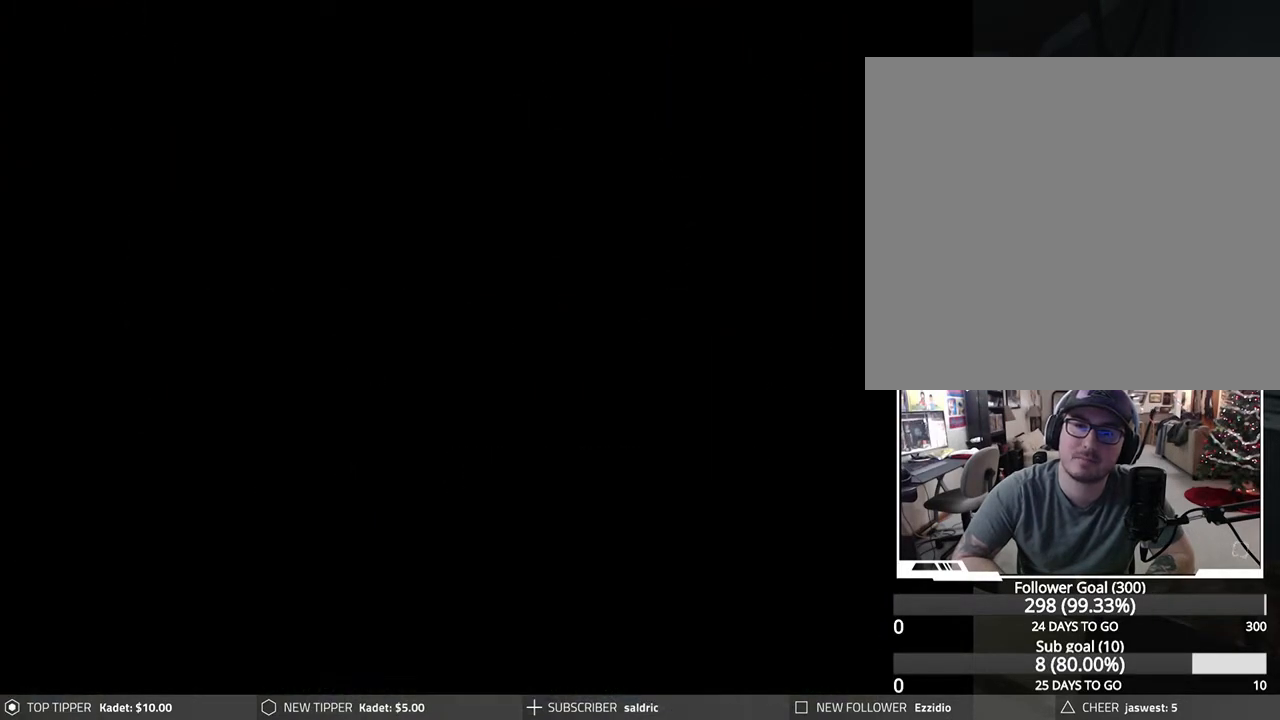
{"buttons": [], "left_stick": "center", "events": [[233, "DPAD_DOWN", "down"], [333, "DPAD_DOWN", "up"], [400, "DPAD_DOWN", "down"], [467, "DPAD_DOWN", "up"]]}
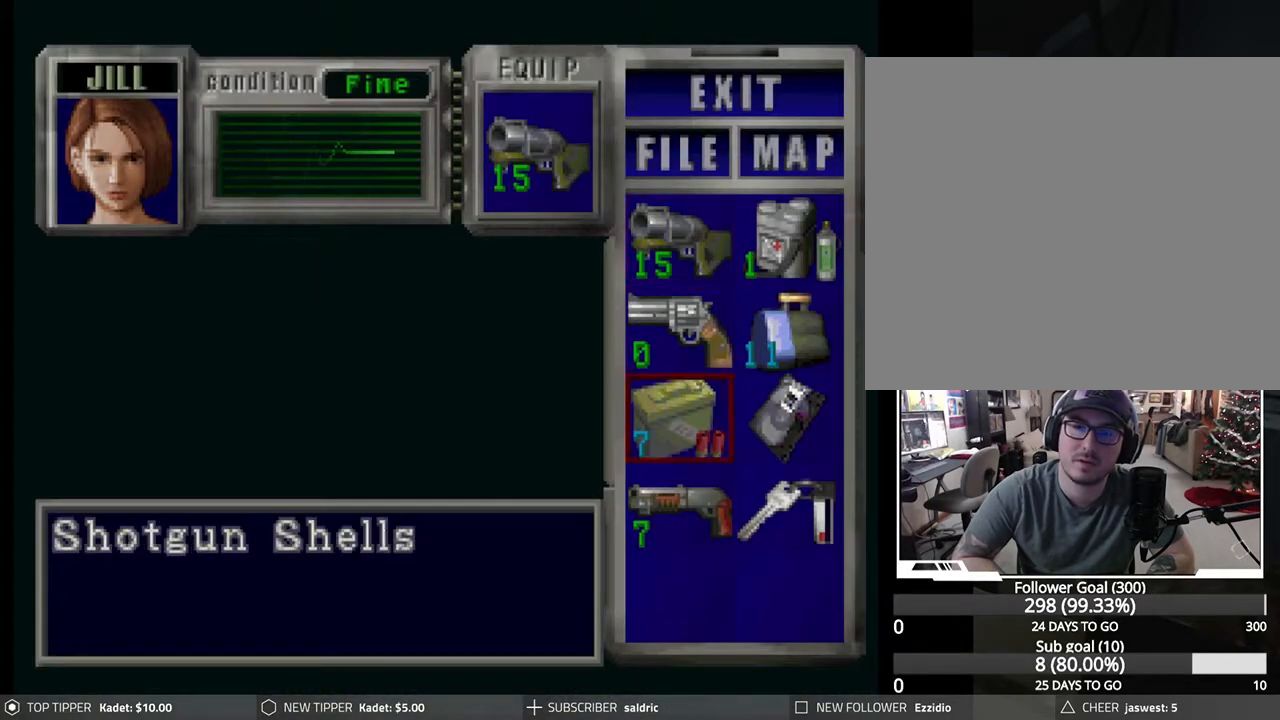
{"buttons": [], "left_stick": "center", "events": [[17, "DPAD_DOWN", "down"], [83, "DPAD_DOWN", "up"], [183, "DPAD_RIGHT", "down"], [267, "DPAD_RIGHT", "up"], [383, "CROSS", "down"], [500, "CROSS", "up"]]}
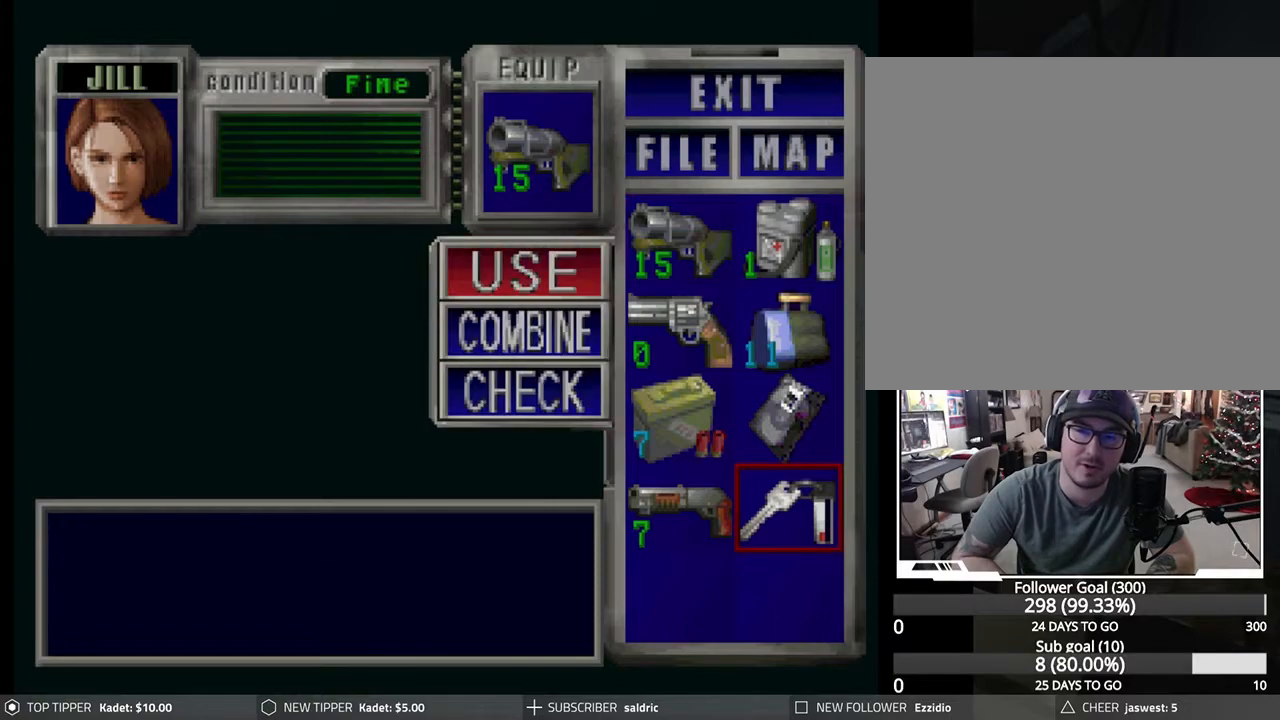
{"buttons": [], "left_stick": "center", "events": [[83, "CROSS", "down"], [217, "CROSS", "up"]]}
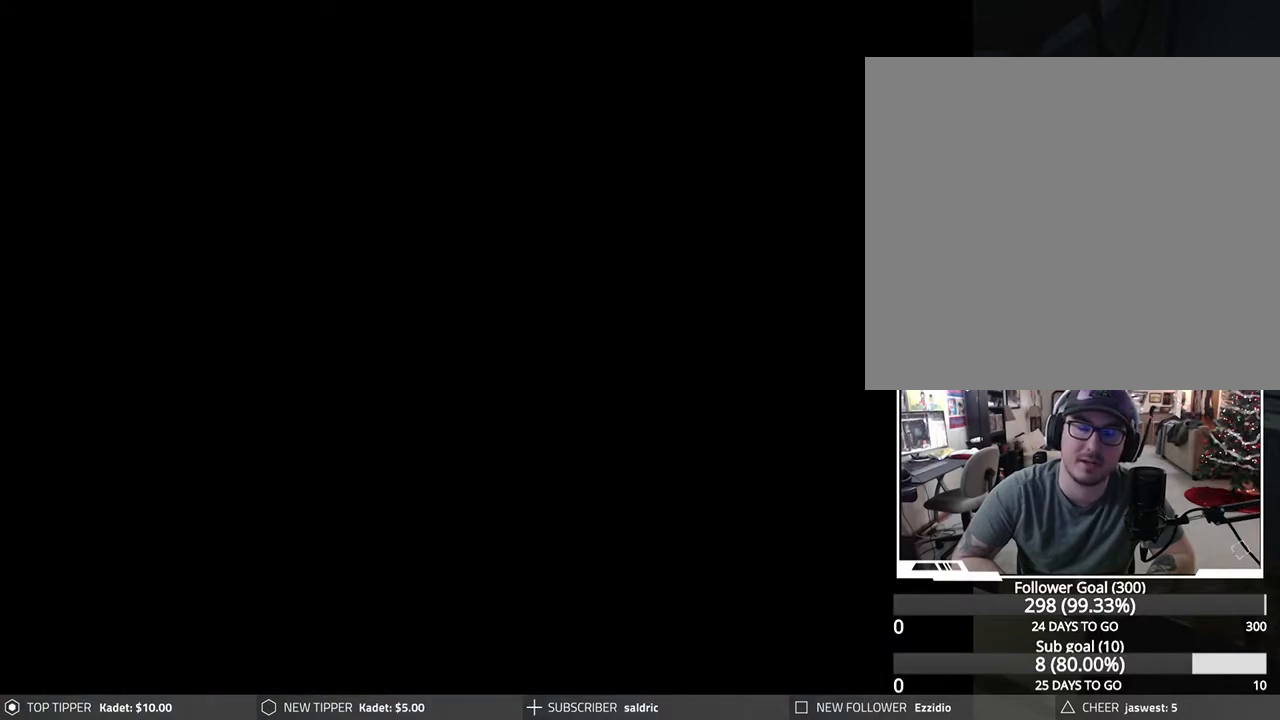
{"buttons": [], "left_stick": "center", "events": []}
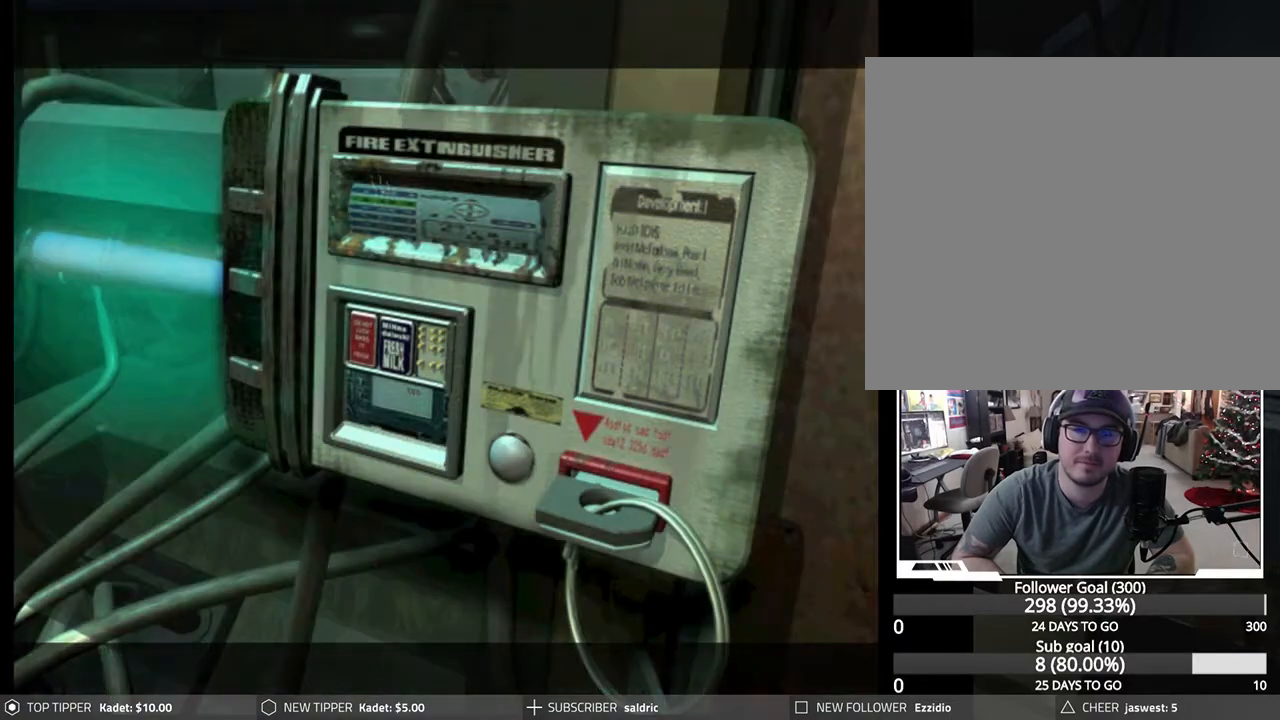
{"buttons": [], "left_stick": "center", "events": []}
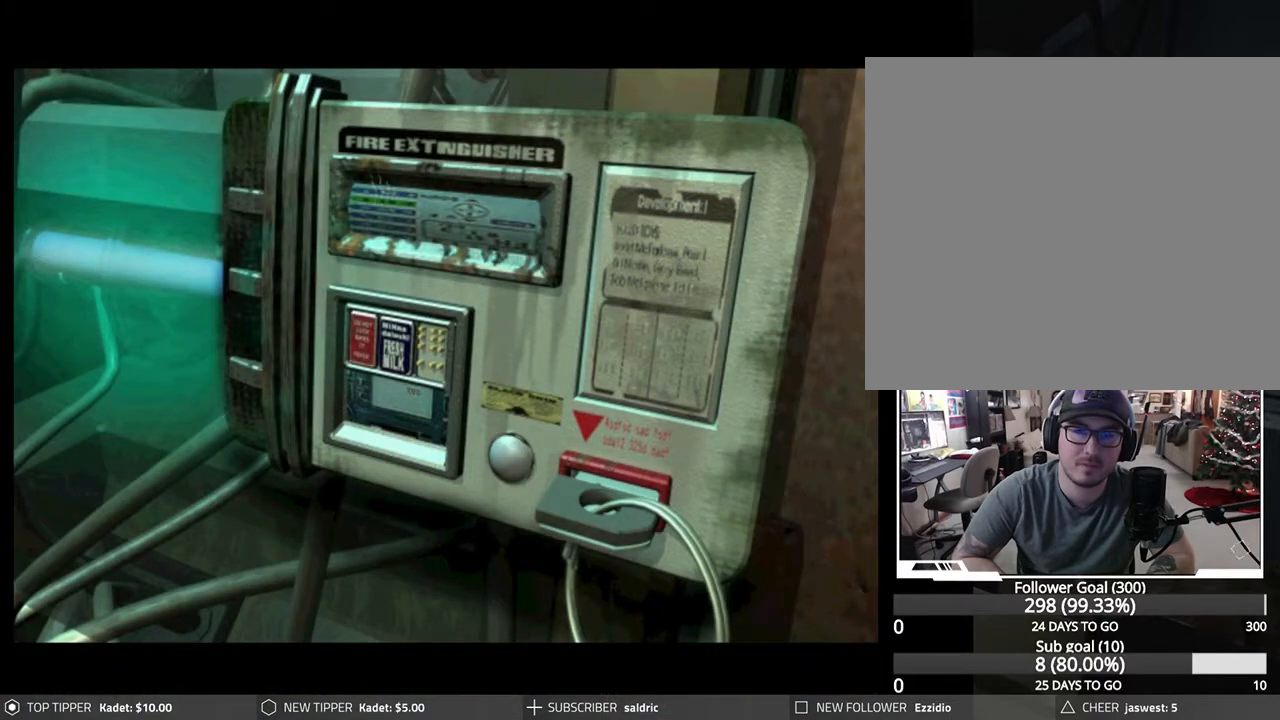
{"buttons": ["CROSS"], "left_stick": "center", "events": [[367, "CROSS", "down"]]}
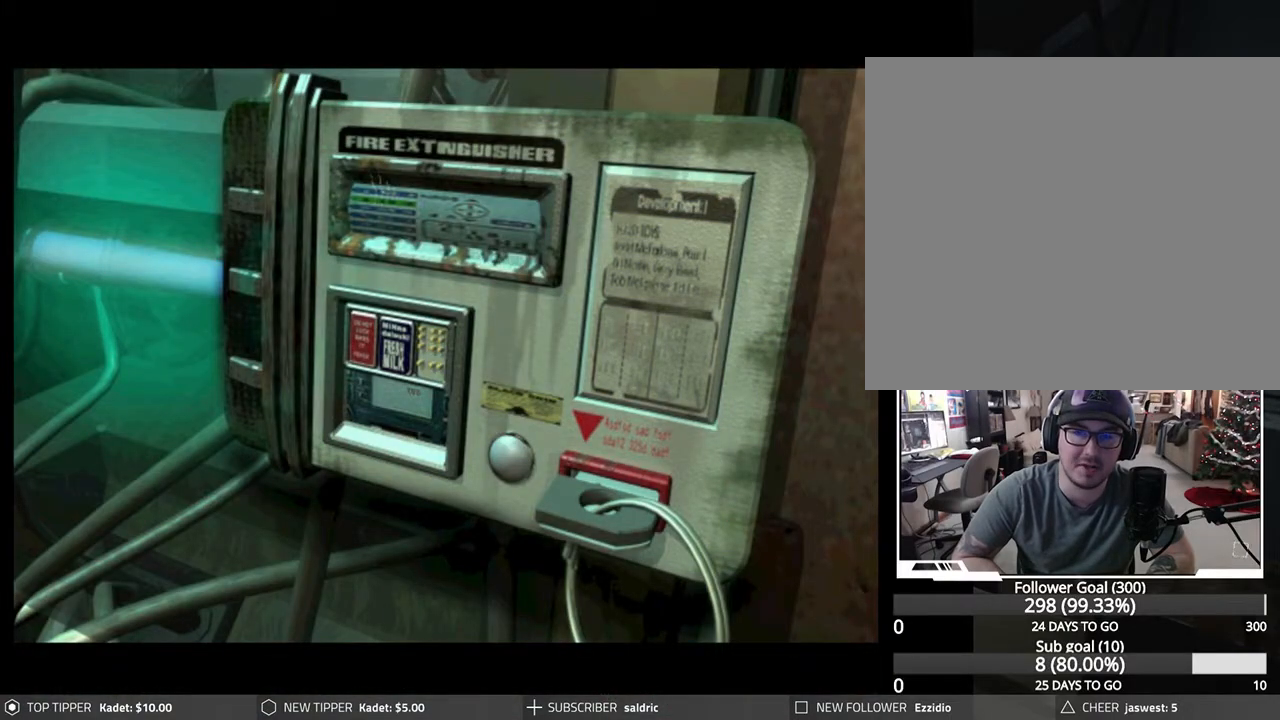
{"buttons": [], "left_stick": "center", "events": [[467, "CROSS", "up"]]}
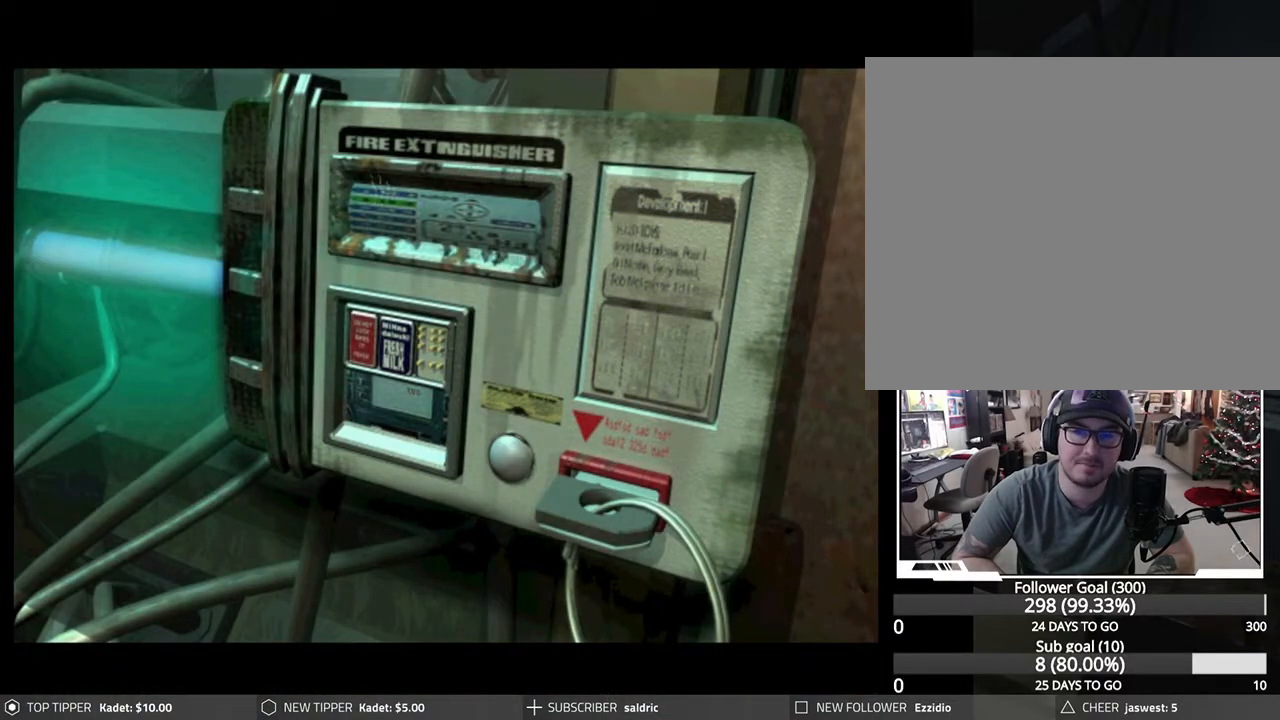
{"buttons": ["CROSS"], "left_stick": "center", "events": [[267, "CROSS", "down"]]}